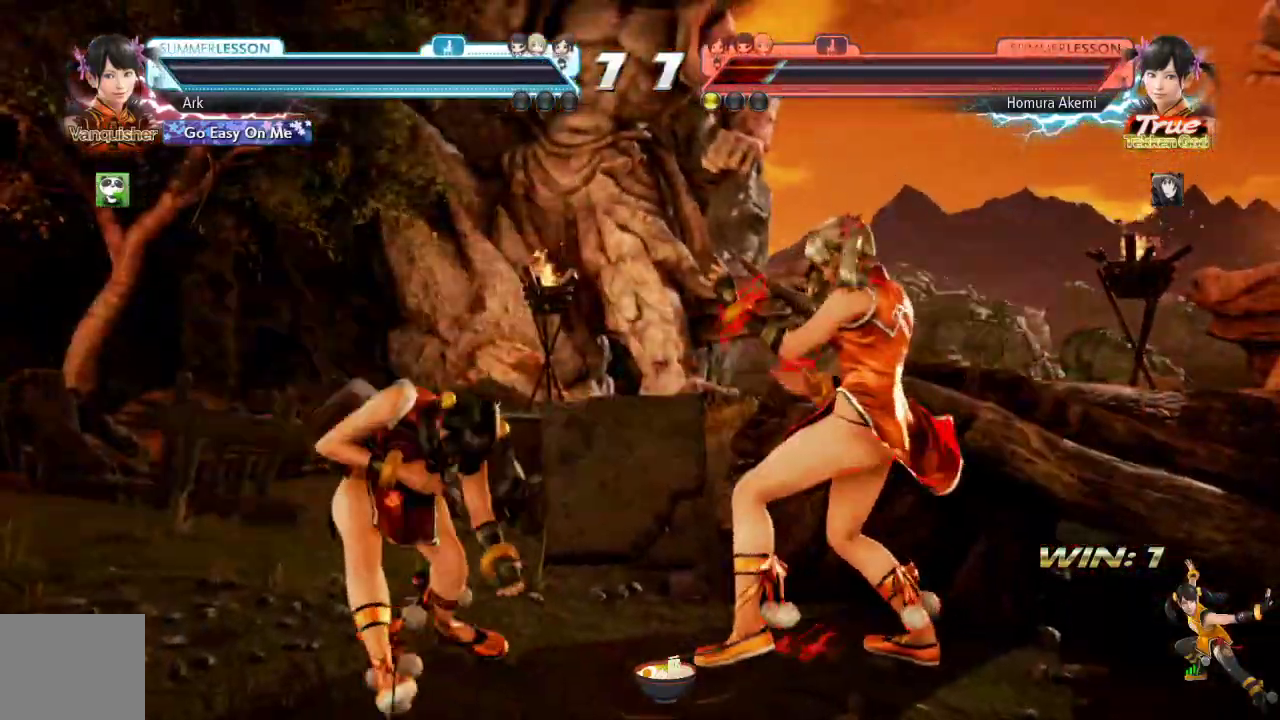
Gameplay with a controller (PlayStation layout); each line is a JSON object with the inputs held at the frame after it. "events" lists button and stick changes between this image and that frame as [ms after this image, input, new state], when the widget could be followed in between.
{"buttons": [], "left_stick": "center", "right_stick": "center", "events": []}
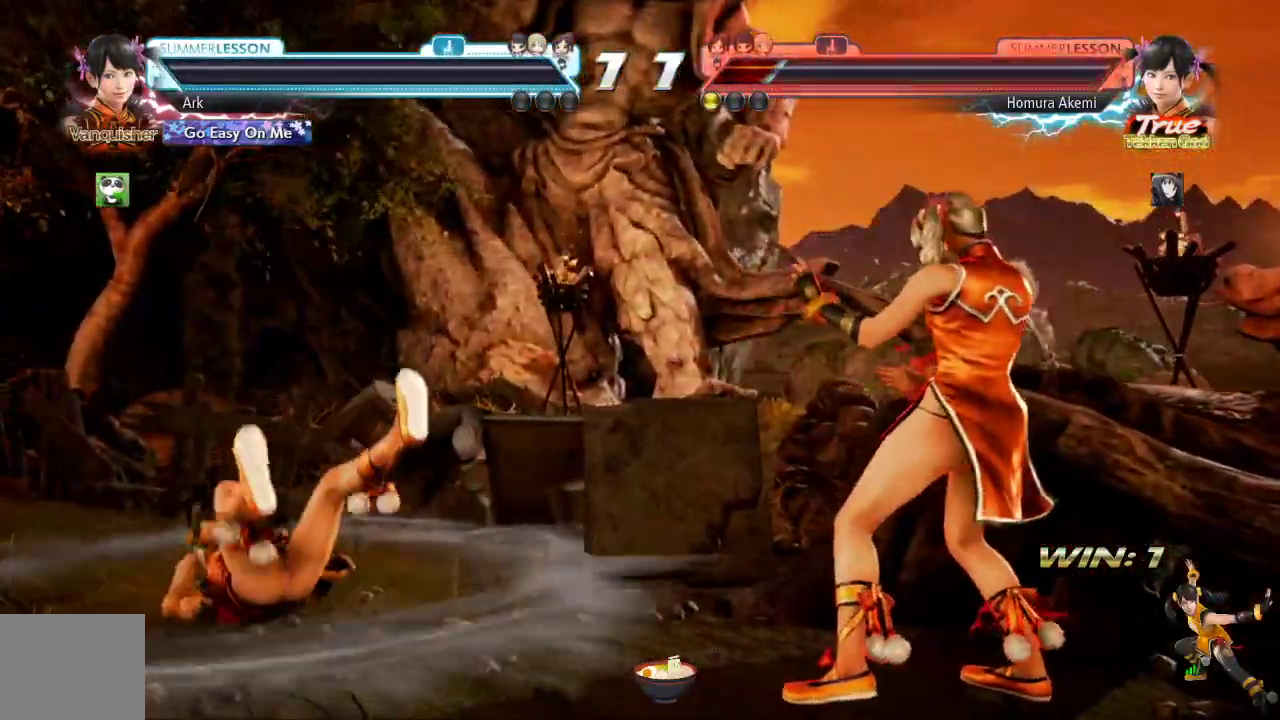
{"buttons": [], "left_stick": "center", "right_stick": "center", "events": [[83, "left_stick", "down"], [133, "left_stick", "center"]]}
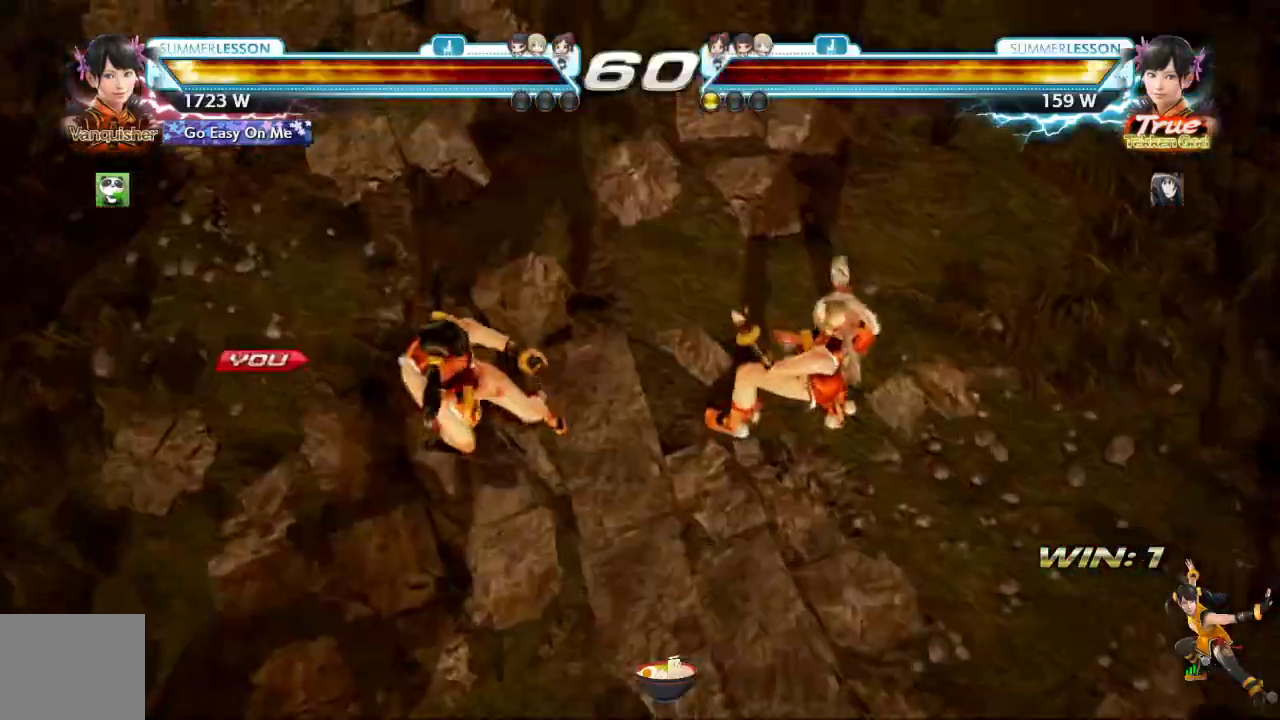
{"buttons": [], "left_stick": "center", "right_stick": "center", "events": [[234, "left_stick", "right"], [317, "left_stick", "center"]]}
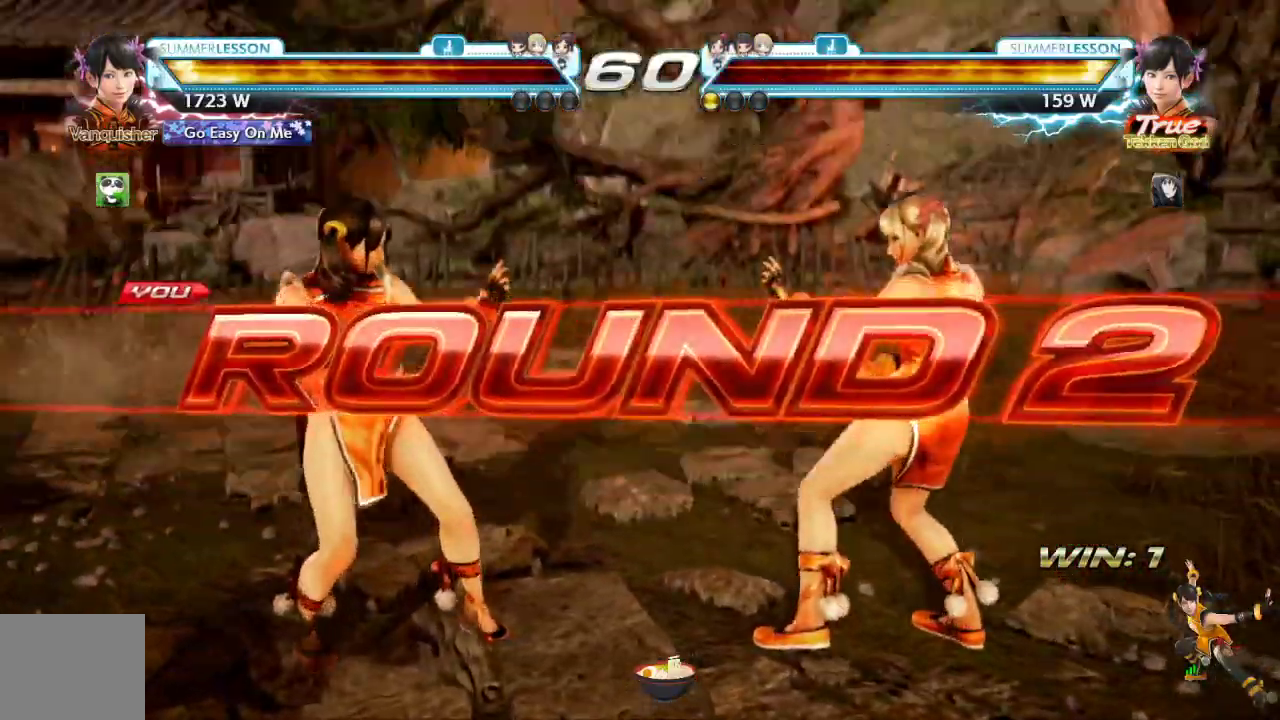
{"buttons": [], "left_stick": "center", "right_stick": "center", "events": []}
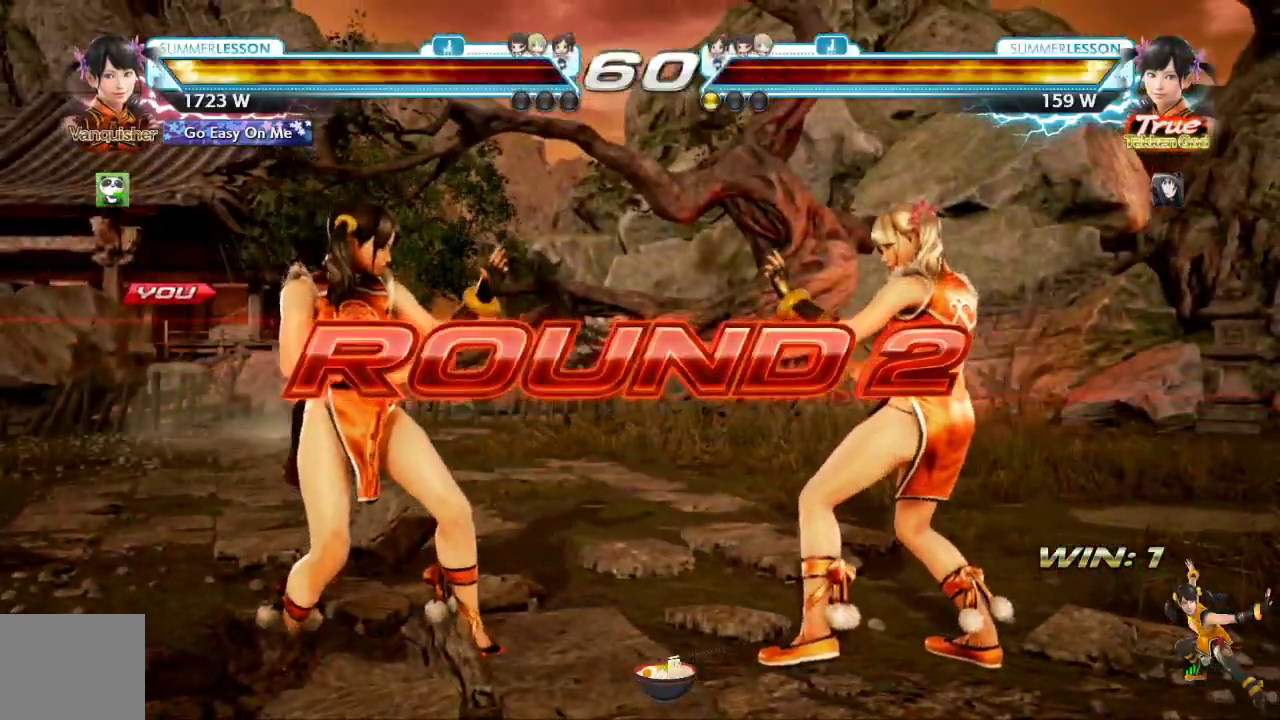
{"buttons": [], "left_stick": "center", "right_stick": "center", "events": []}
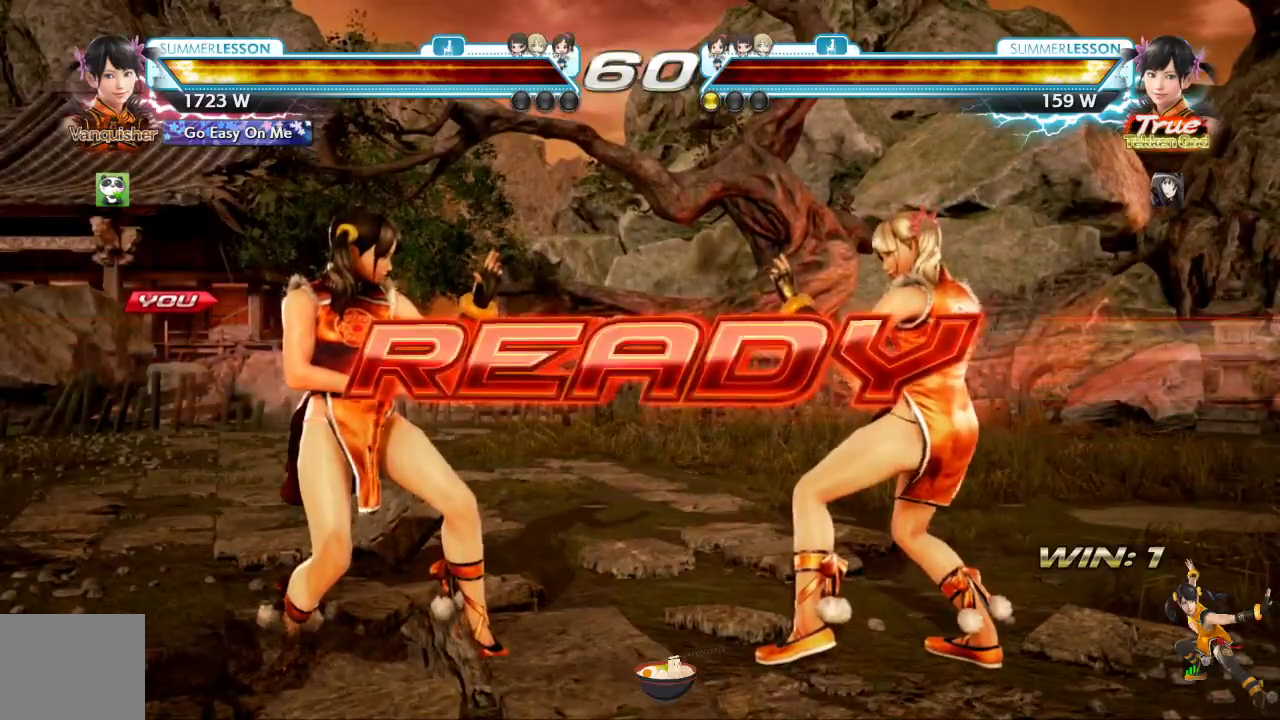
{"buttons": [], "left_stick": "center", "right_stick": "center", "events": []}
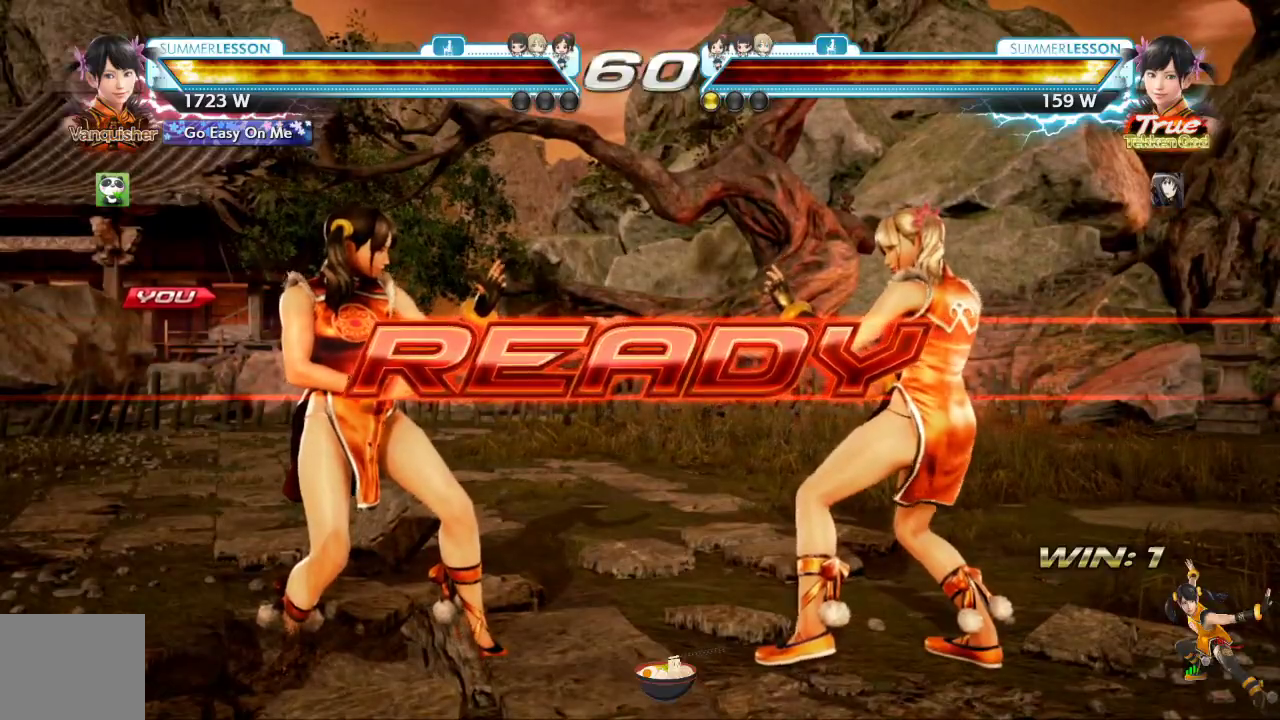
{"buttons": [], "left_stick": "center", "right_stick": "center", "events": []}
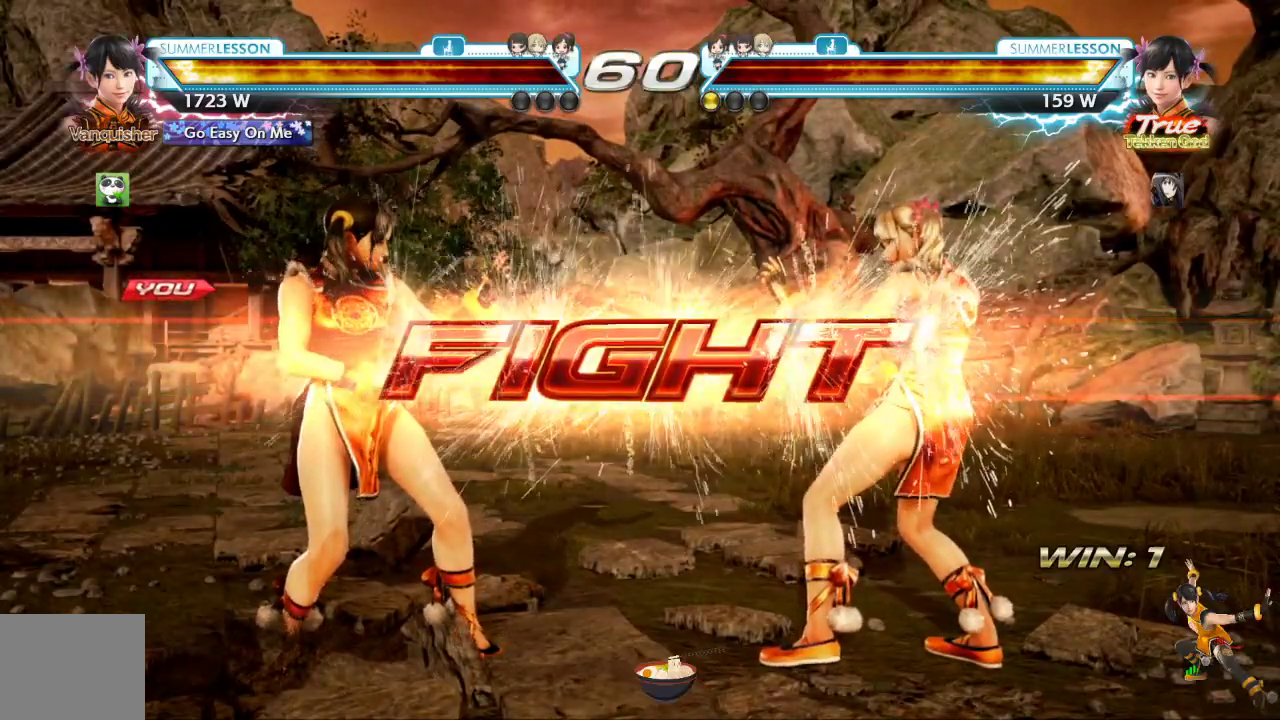
{"buttons": [], "left_stick": "center", "right_stick": "center", "events": [[150, "DPAD_LEFT", "down"], [217, "R1", "down"], [367, "R1", "up"], [384, "DPAD_LEFT", "up"]]}
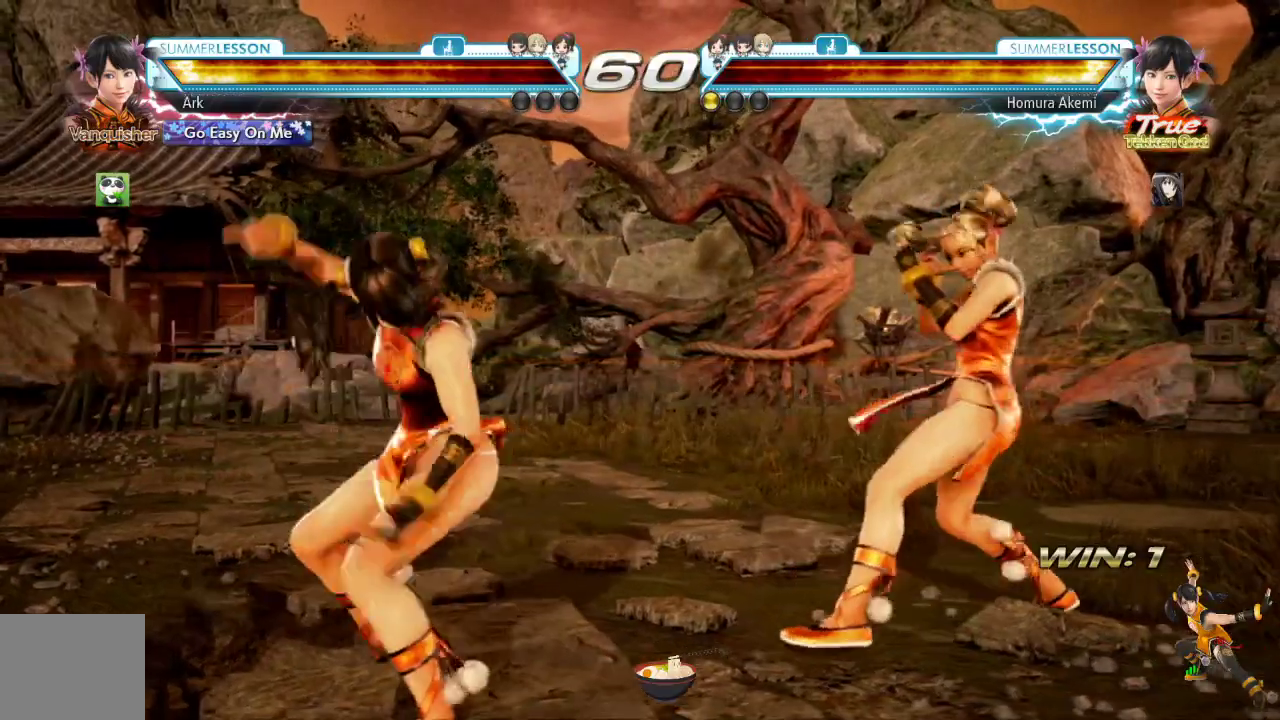
{"buttons": ["CROSS", "DPAD_DOWN"], "left_stick": "up", "right_stick": "center", "events": [[17, "DPAD_DOWN", "down"], [67, "CROSS", "down"], [234, "CROSS", "up"], [284, "CROSS", "down"], [284, "left_stick", "up"]]}
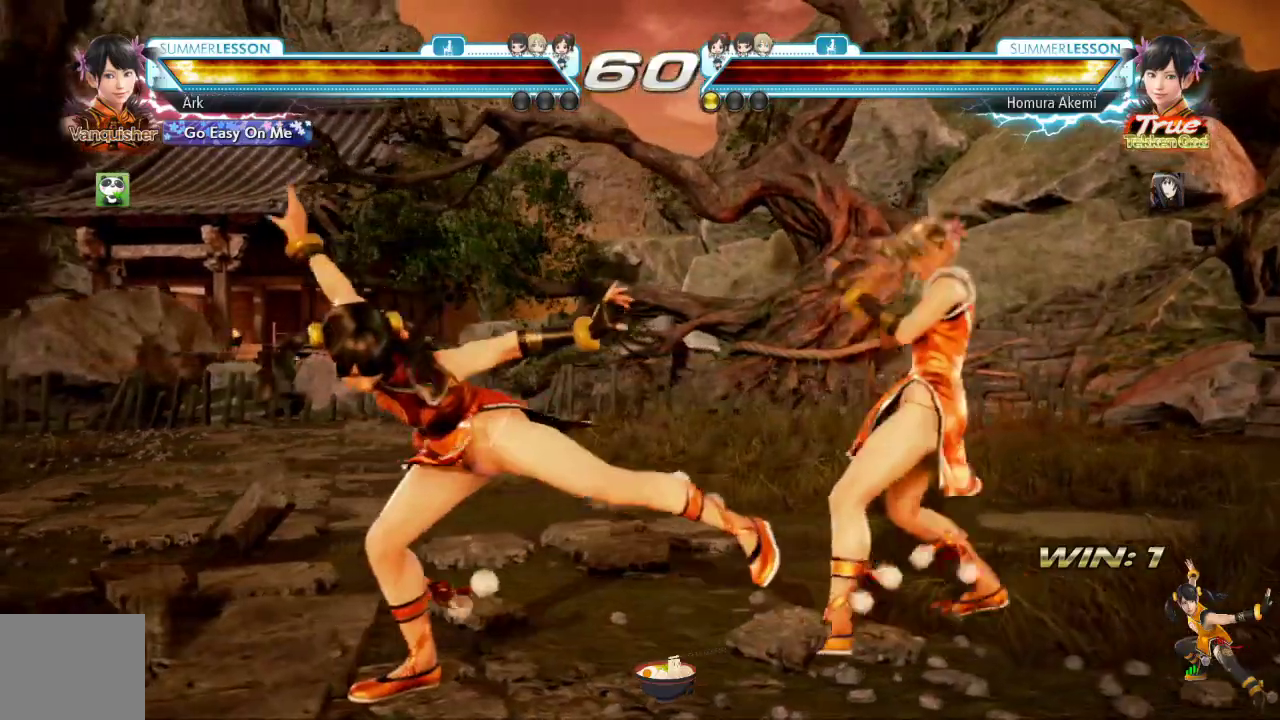
{"buttons": ["DPAD_LEFT"], "left_stick": "center", "right_stick": "center", "events": [[83, "CROSS", "up"], [83, "DPAD_DOWN", "up"], [133, "left_stick", "center"], [200, "left_stick", "up"], [217, "DPAD_LEFT", "down"], [300, "DPAD_LEFT", "up"], [384, "DPAD_LEFT", "down"], [434, "DPAD_LEFT", "up"], [484, "DPAD_LEFT", "down"], [500, "left_stick", "center"]]}
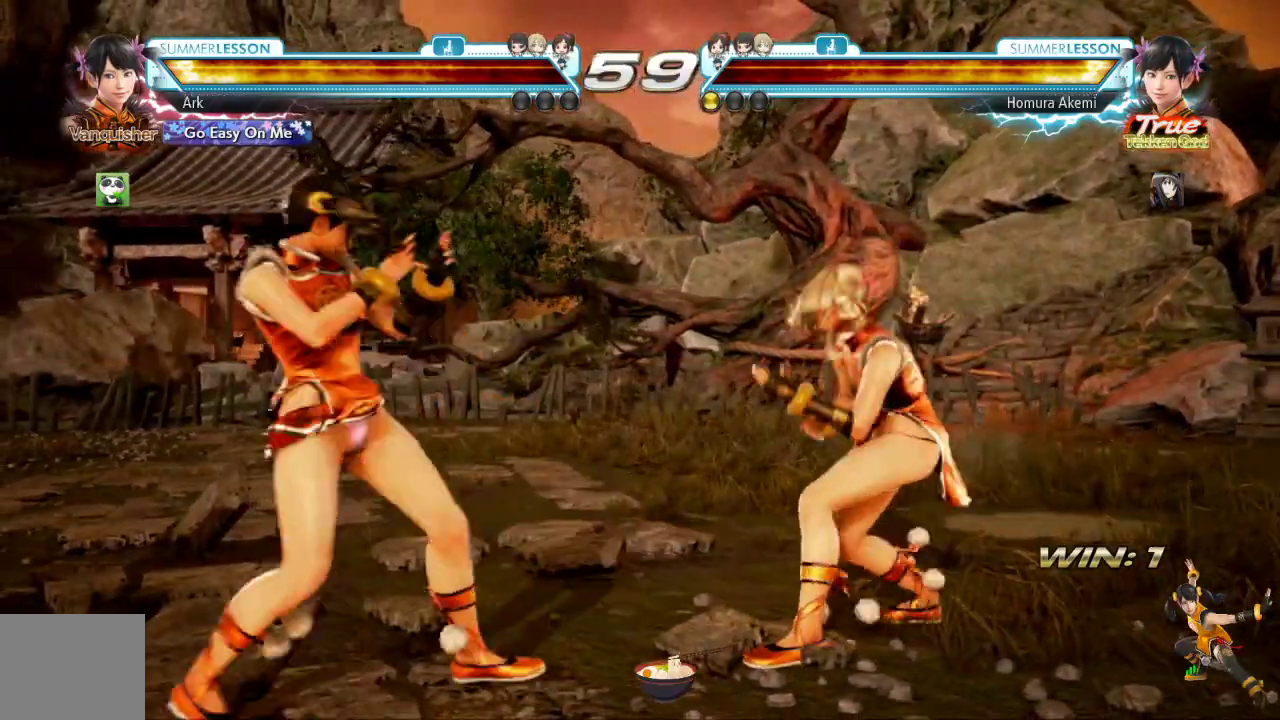
{"buttons": ["DPAD_LEFT"], "left_stick": "up", "right_stick": "center", "events": [[84, "DPAD_LEFT", "up"], [134, "DPAD_LEFT", "down"], [201, "DPAD_LEFT", "up"], [267, "DPAD_LEFT", "down"], [284, "left_stick", "up"], [301, "DPAD_DOWN", "down"], [317, "DPAD_LEFT", "up"], [417, "DPAD_DOWN", "up"], [451, "DPAD_LEFT", "down"]]}
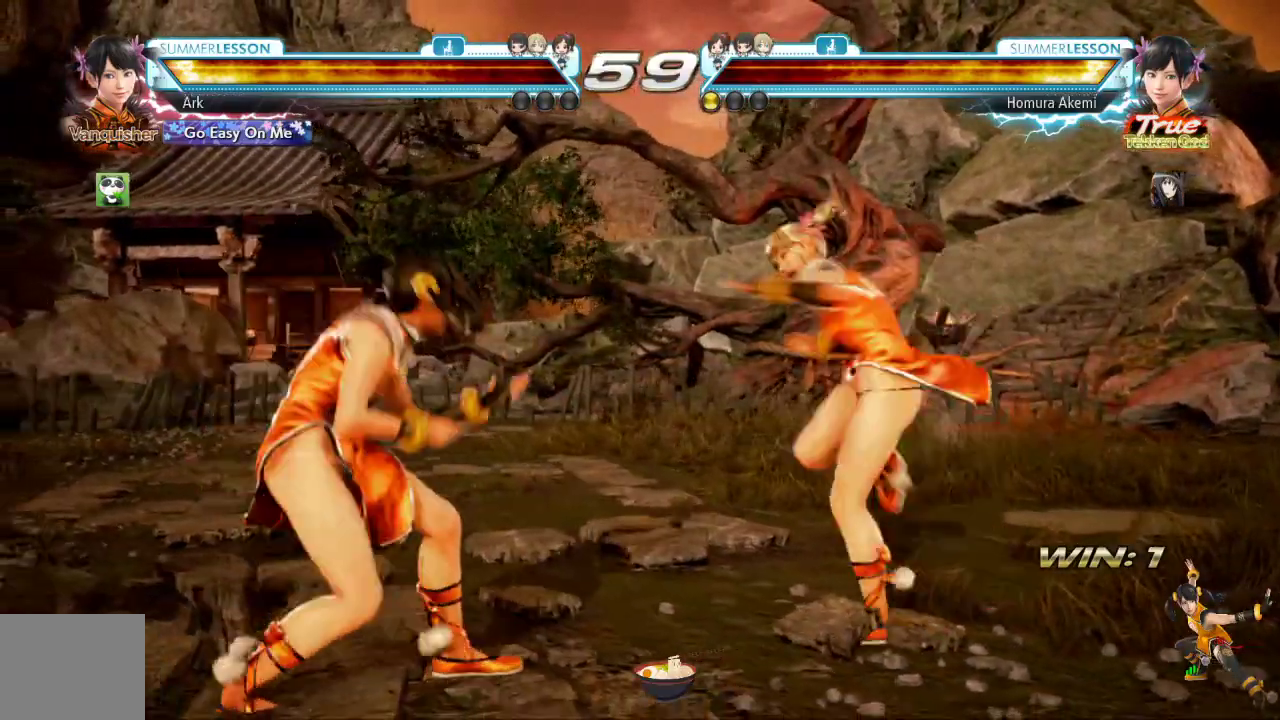
{"buttons": [], "left_stick": "up", "right_stick": "center", "events": [[33, "DPAD_LEFT", "up"], [133, "DPAD_LEFT", "down"], [167, "DPAD_LEFT", "up"], [183, "left_stick", "center"], [217, "DPAD_LEFT", "down"], [384, "left_stick", "up"], [434, "DPAD_LEFT", "up"]]}
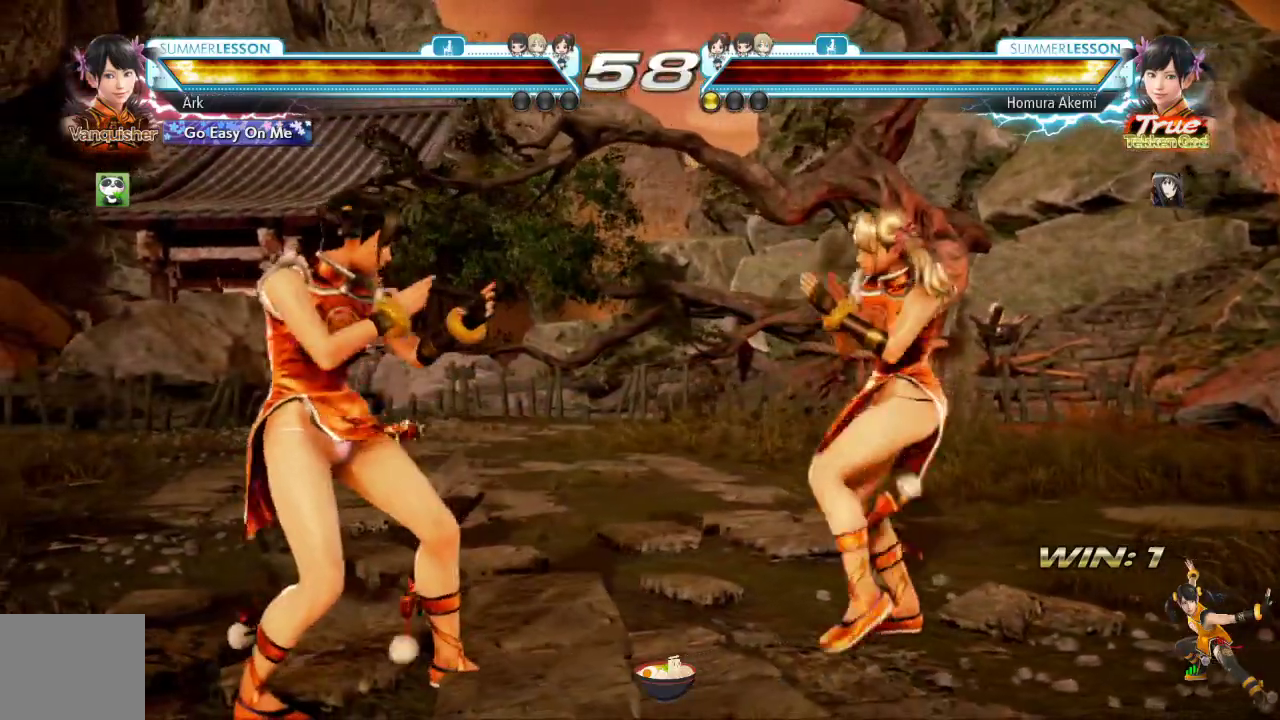
{"buttons": ["DPAD_LEFT"], "left_stick": "up", "right_stick": "center", "events": [[151, "DPAD_DOWN", "down"], [251, "DPAD_DOWN", "up"], [284, "DPAD_LEFT", "down"]]}
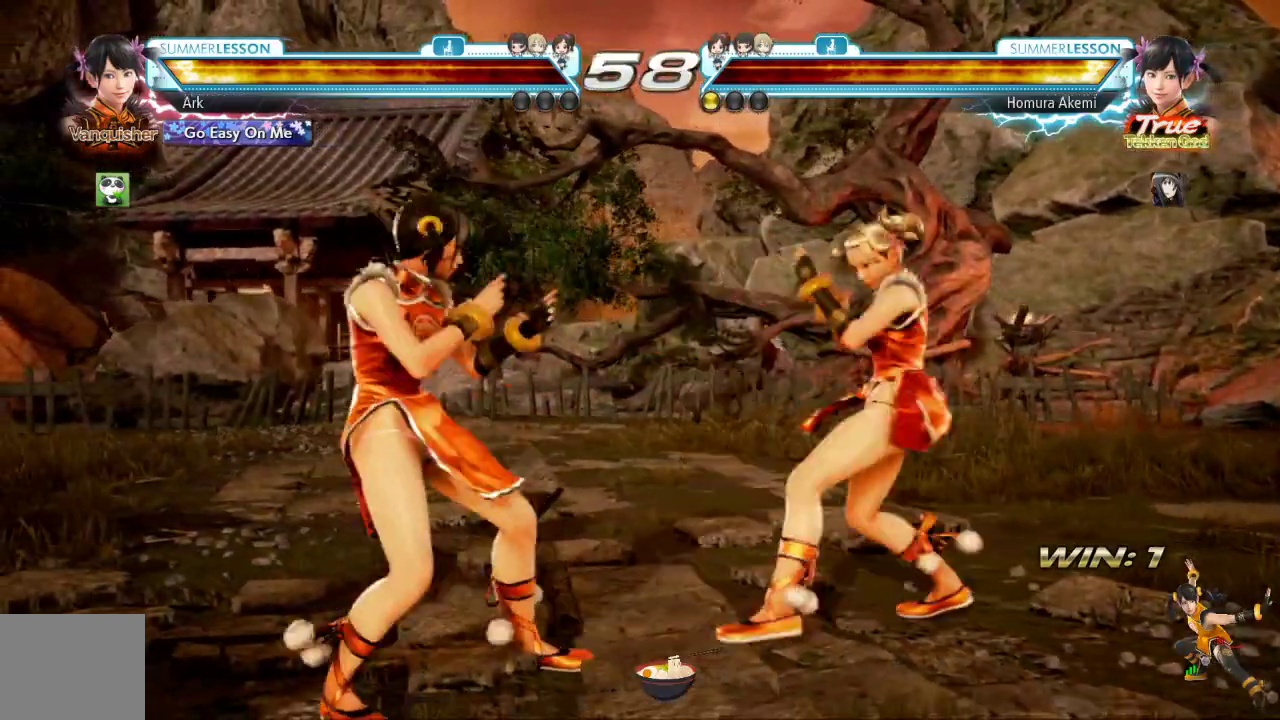
{"buttons": [], "left_stick": "center", "right_stick": "center", "events": [[67, "DPAD_LEFT", "up"], [150, "DPAD_LEFT", "down"], [233, "DPAD_LEFT", "up"], [300, "DPAD_DOWN", "down"], [400, "DPAD_DOWN", "up"], [467, "DPAD_LEFT", "down"], [484, "DPAD_LEFT", "up"], [484, "left_stick", "center"]]}
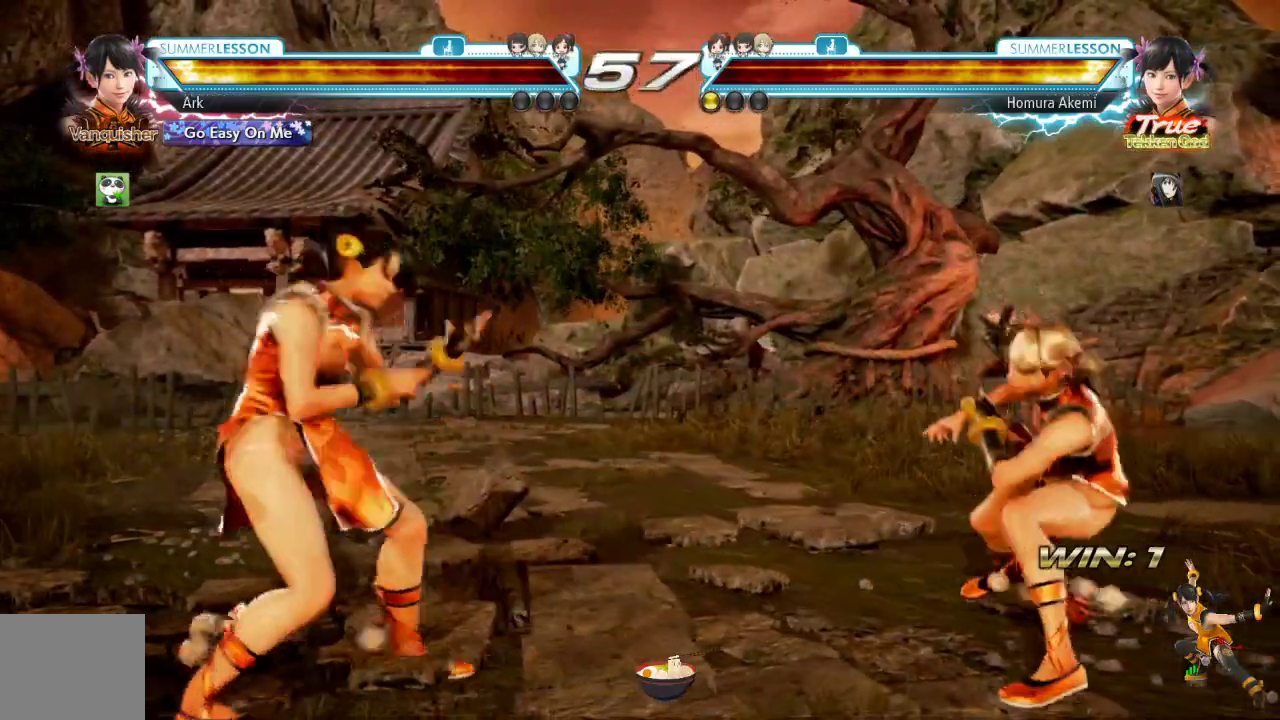
{"buttons": [], "left_stick": "center", "right_stick": "center", "events": [[67, "DPAD_LEFT", "down"], [167, "DPAD_LEFT", "up"]]}
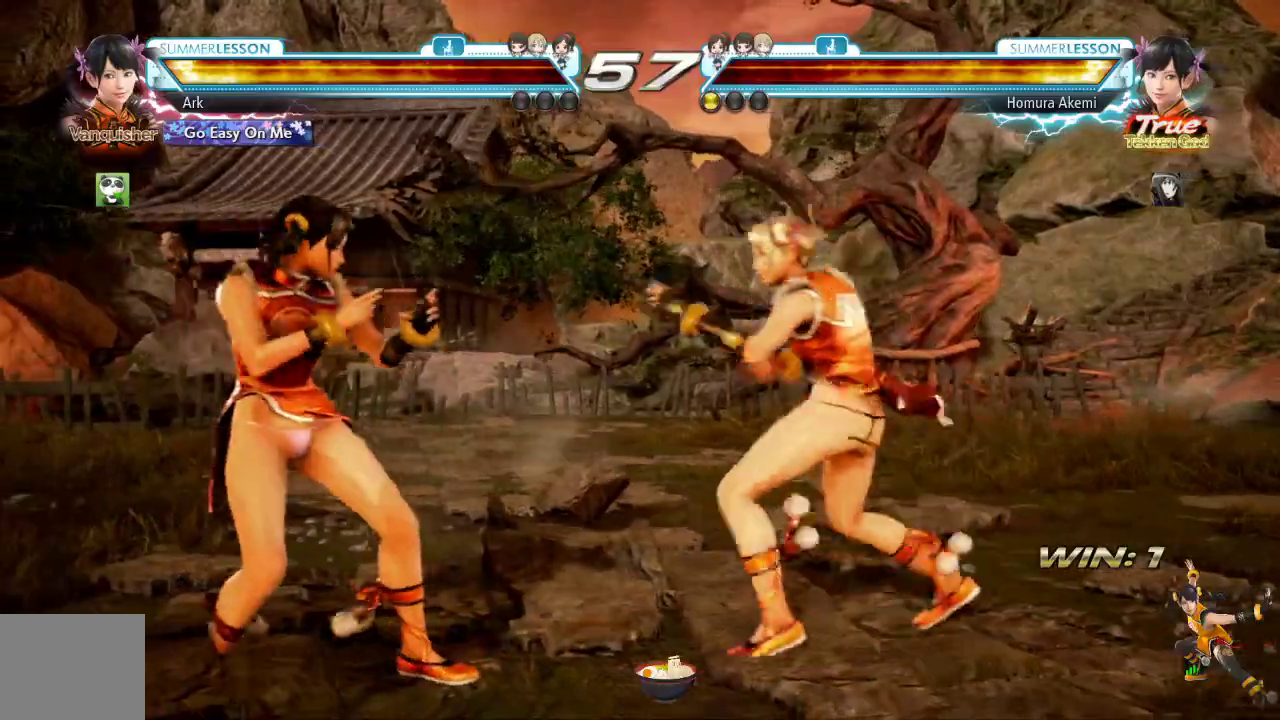
{"buttons": [], "left_stick": "center", "right_stick": "center", "events": [[33, "DPAD_LEFT", "down"], [117, "DPAD_LEFT", "up"], [167, "DPAD_LEFT", "down"], [267, "DPAD_LEFT", "up"], [317, "DPAD_LEFT", "down"], [417, "DPAD_LEFT", "up"]]}
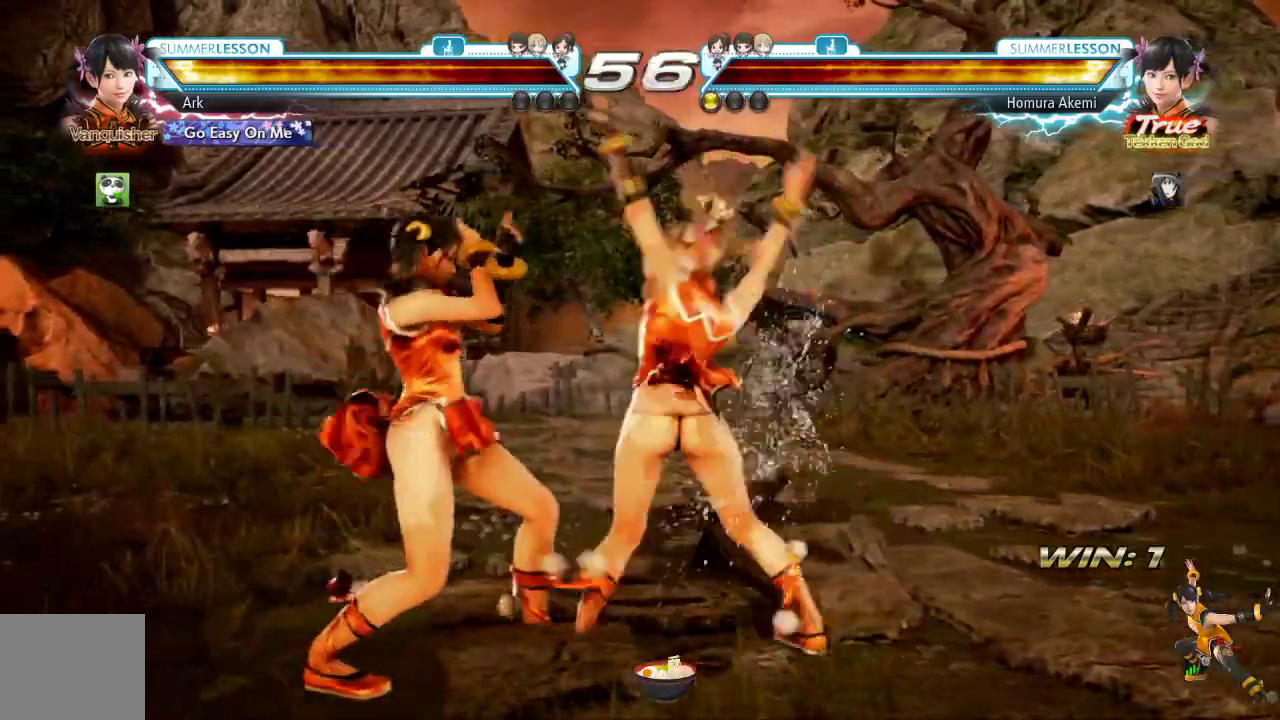
{"buttons": ["L1", "DPAD_DOWN"], "left_stick": "center", "right_stick": "center", "events": [[401, "DPAD_DOWN", "down"], [417, "L1", "down"]]}
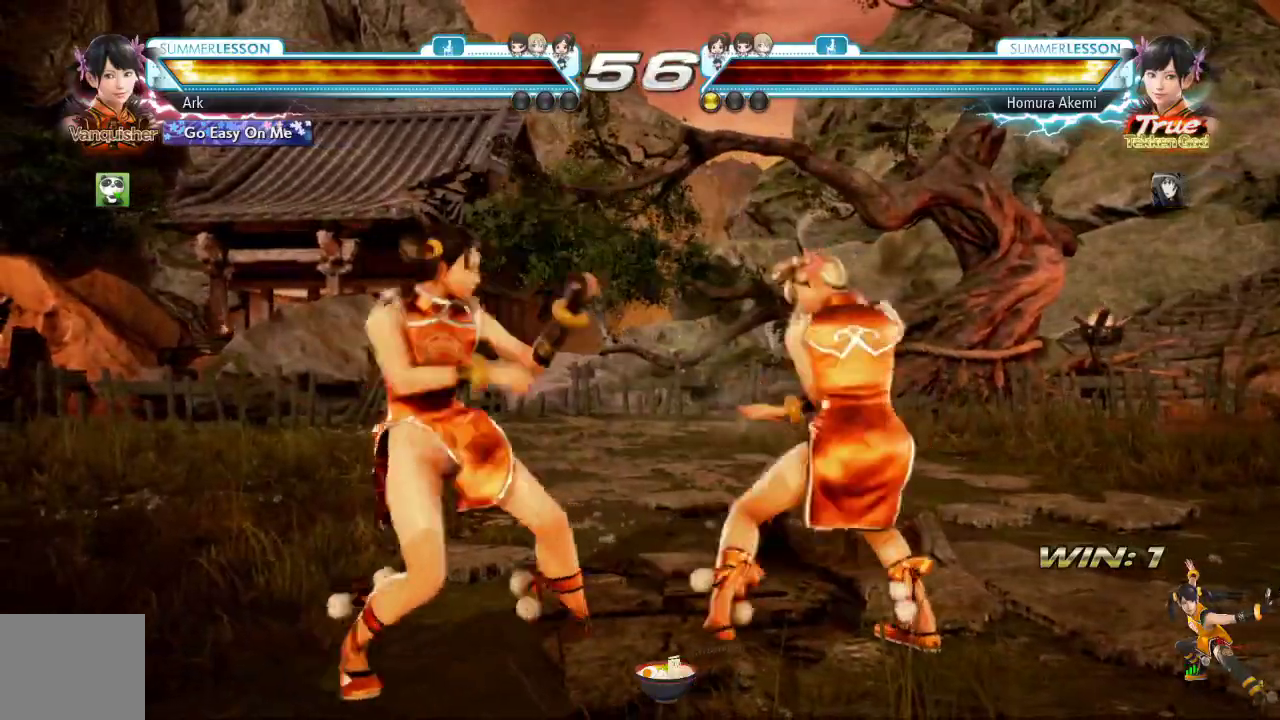
{"buttons": [], "left_stick": "center", "right_stick": "center"}
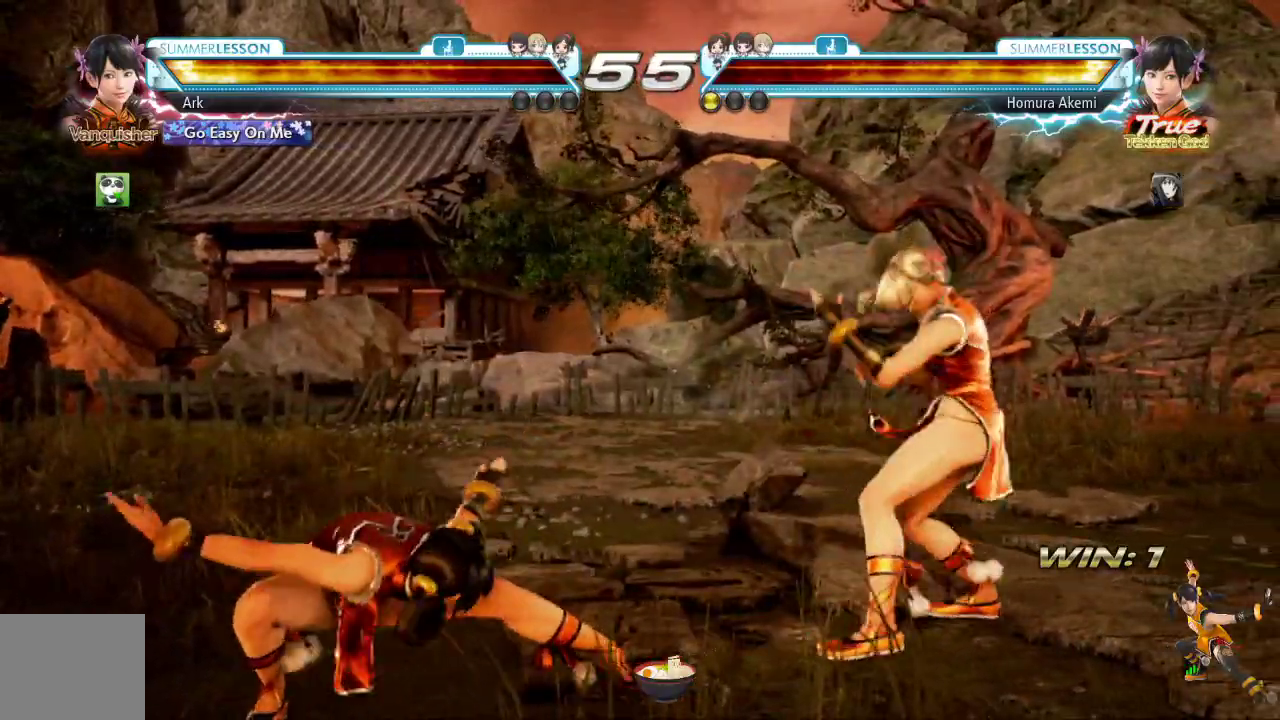
{"buttons": [], "left_stick": "center", "right_stick": "center", "events": [[251, "CROSS", "down"], [401, "CROSS", "up"]]}